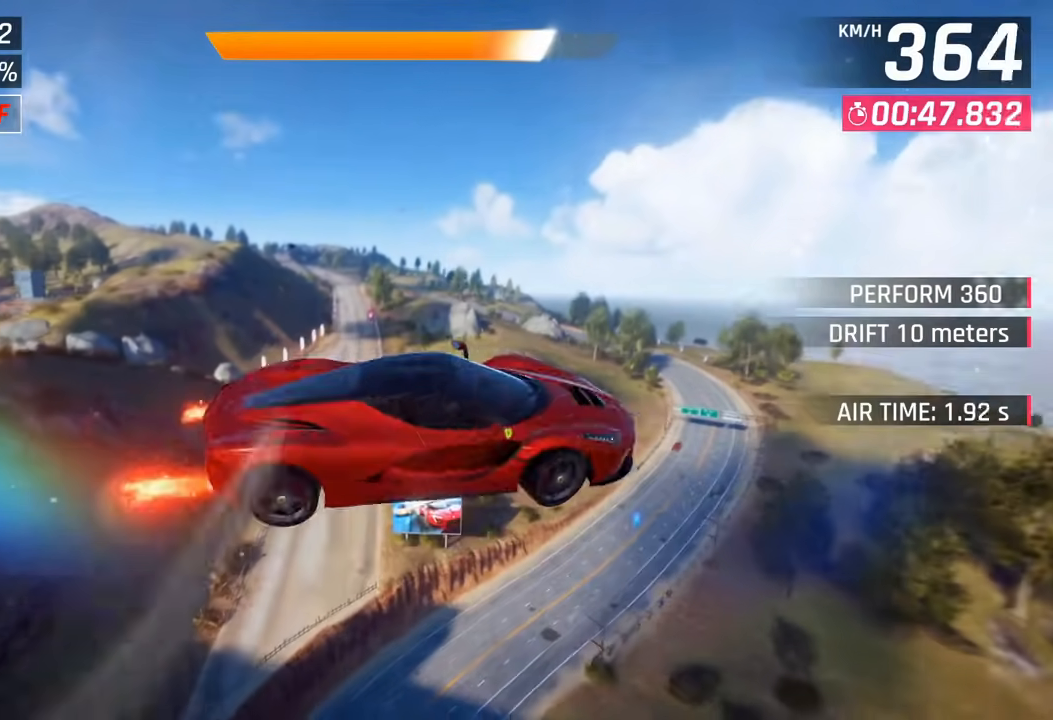
Gameplay with a controller (PlayStation layout); each line is a JSON object with the inputs held at the frame after it. "events" lists button and stick changes between this image and that frame as [ms after this image, input, new state], when the widget could be followed in between.
{"buttons": ["CROSS"], "left_stick": "left", "right_stick": "center", "events": [[33, "CROSS", "up"], [117, "CROSS", "down"], [217, "CROSS", "up"], [317, "CROSS", "down"], [417, "CROSS", "up"], [500, "CROSS", "down"]]}
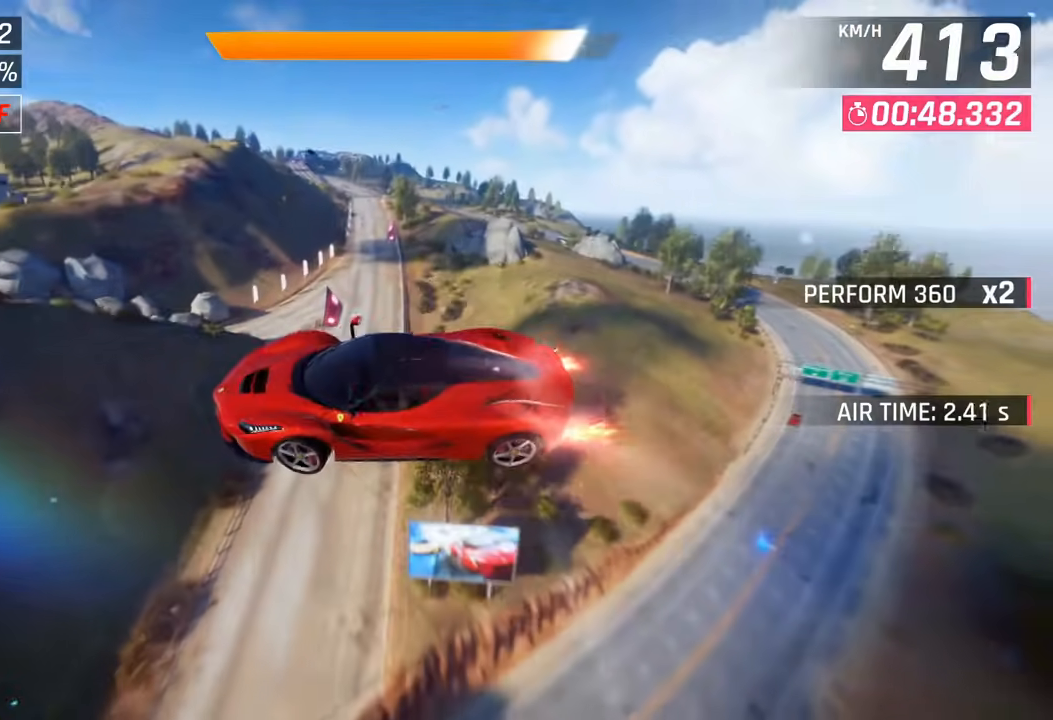
{"buttons": [], "left_stick": "center", "right_stick": "center", "events": [[100, "CROSS", "up"], [183, "CROSS", "down"], [267, "CROSS", "up"], [350, "CROSS", "down"], [433, "CROSS", "up"], [483, "left_stick", "center"]]}
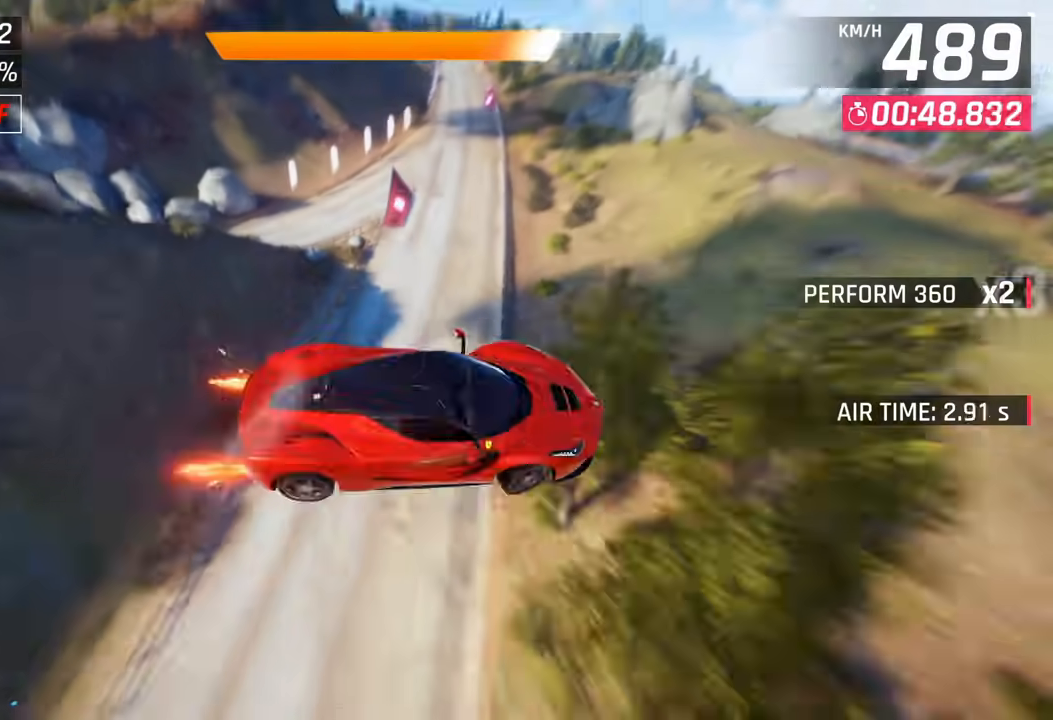
{"buttons": [], "left_stick": "center", "right_stick": "center", "events": [[17, "CROSS", "down"], [317, "CROSS", "up"]]}
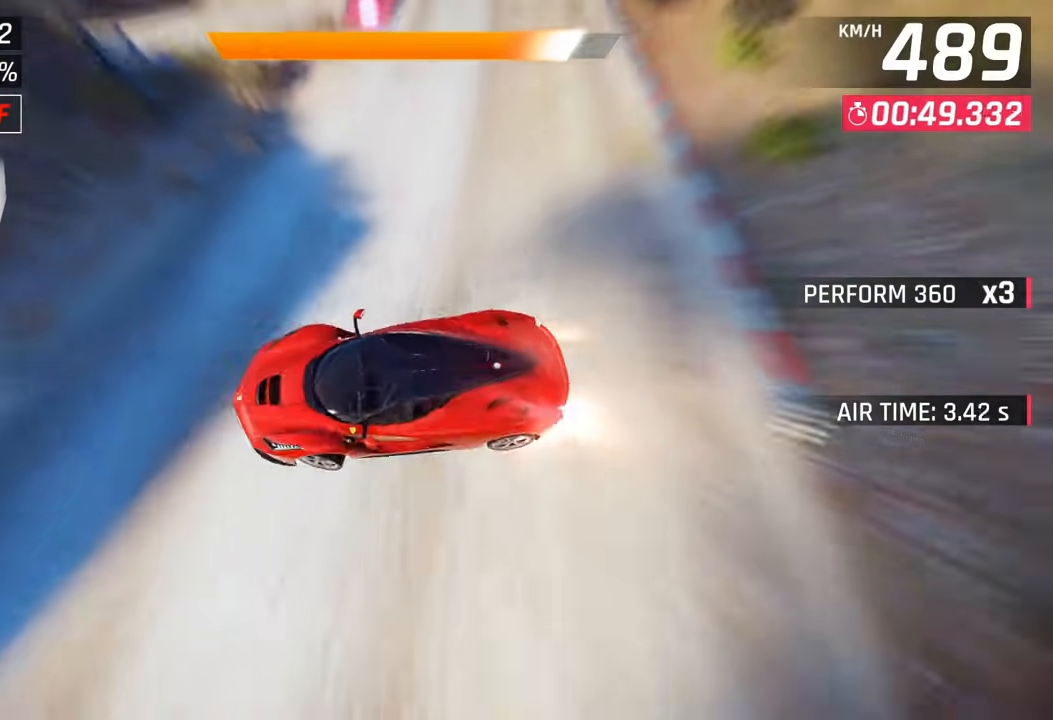
{"buttons": ["SQUARE"], "left_stick": "left", "right_stick": "center", "events": [[233, "left_stick", "left"], [417, "SQUARE", "down"]]}
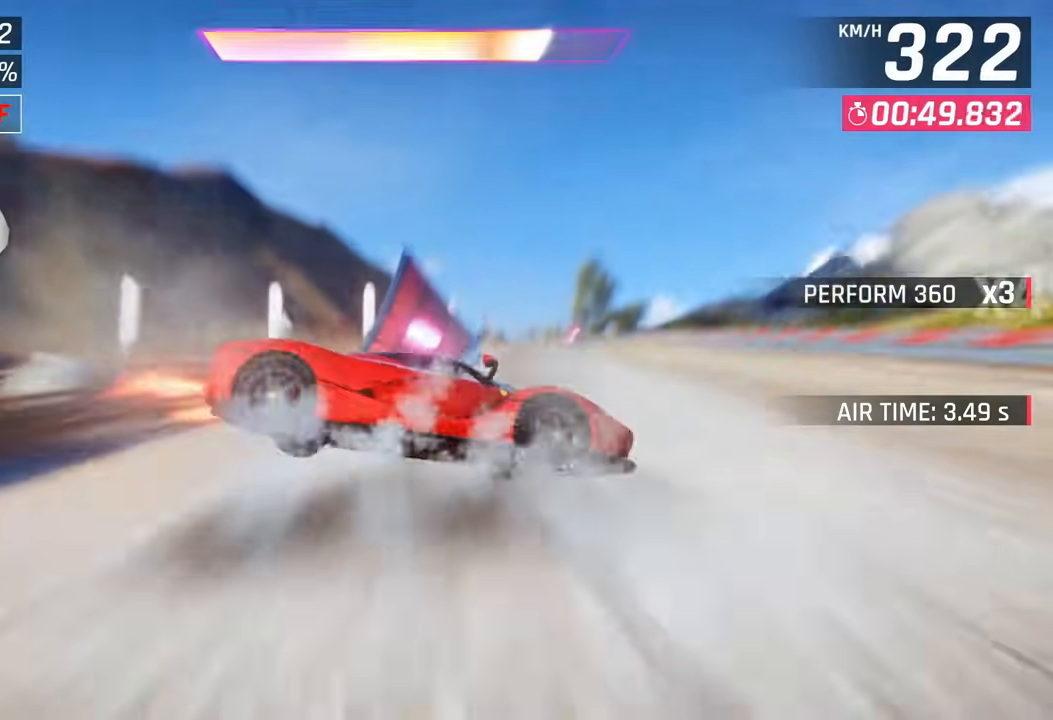
{"buttons": [], "left_stick": "right", "right_stick": "center", "events": [[33, "SQUARE", "up"], [33, "left_stick", "center"], [183, "CROSS", "down"], [267, "left_stick", "right"], [300, "CROSS", "up"], [367, "CROSS", "down"], [467, "CROSS", "up"]]}
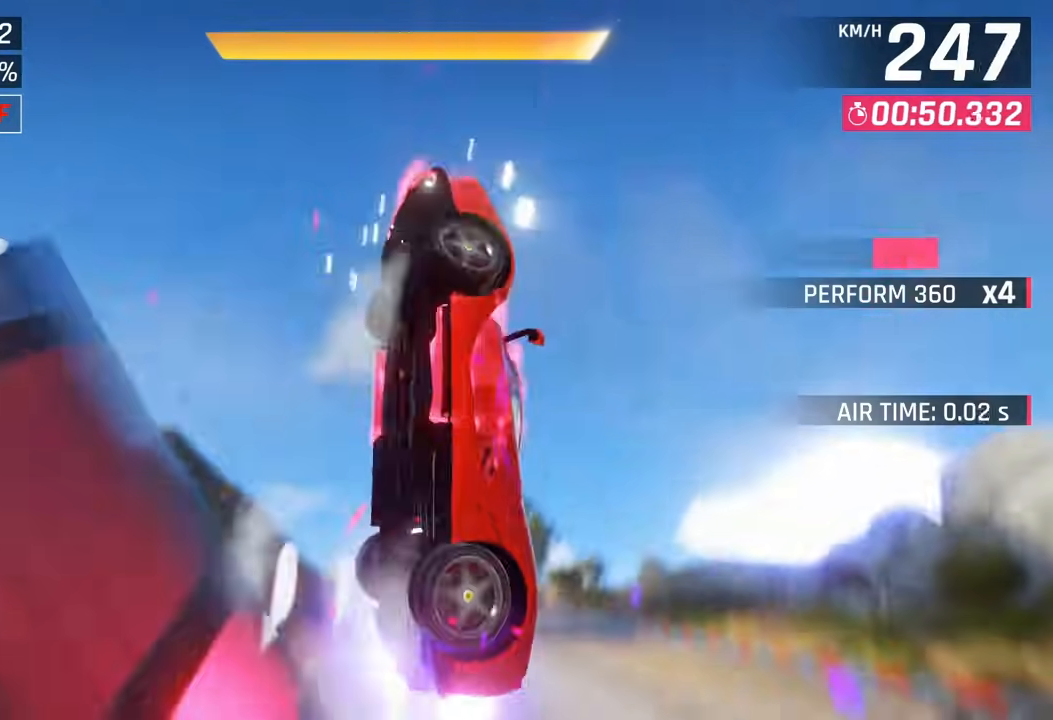
{"buttons": [], "left_stick": "left", "right_stick": "center", "events": [[33, "CROSS", "down"], [150, "CROSS", "up"], [233, "CROSS", "down"], [317, "left_stick", "center"], [333, "CROSS", "up"], [433, "left_stick", "left"]]}
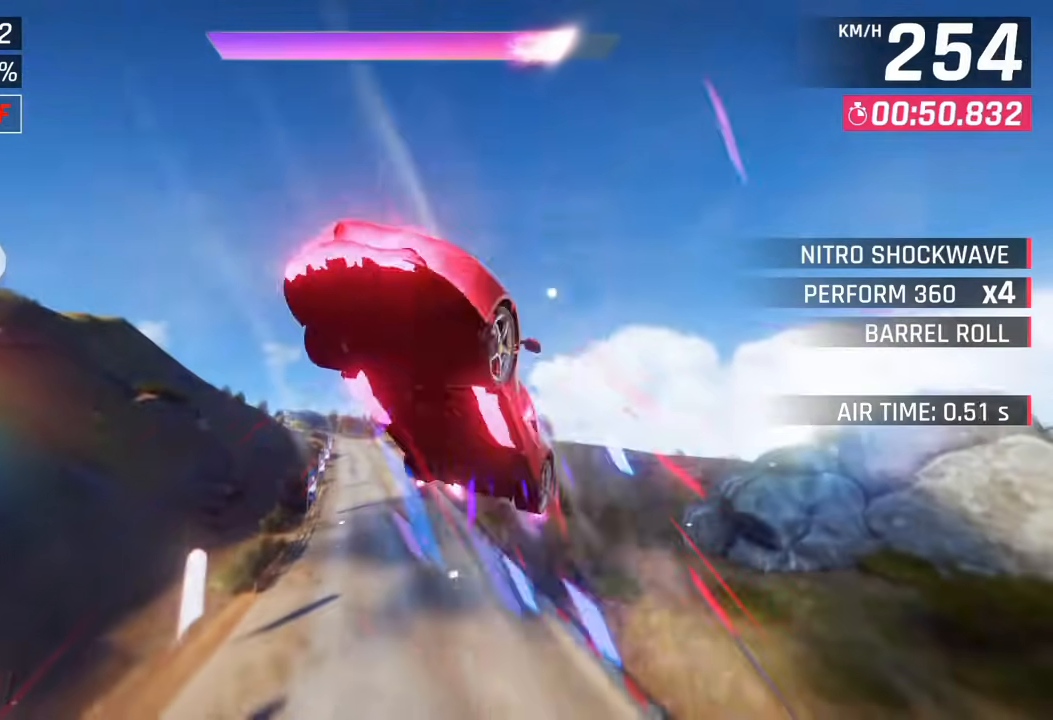
{"buttons": [], "left_stick": "down-left", "right_stick": "center", "events": [[417, "left_stick", "down-left"]]}
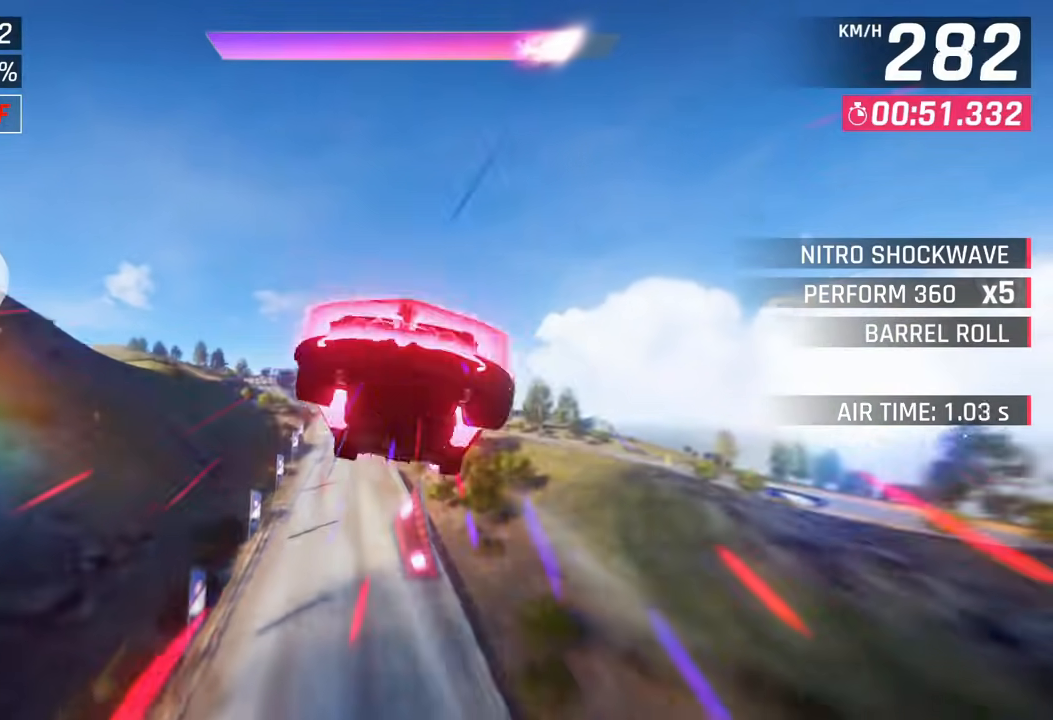
{"buttons": [], "left_stick": "down-left", "right_stick": "center", "events": [[133, "left_stick", "center"], [217, "left_stick", "down-left"], [417, "right_stick", "down"], [467, "right_stick", "center"]]}
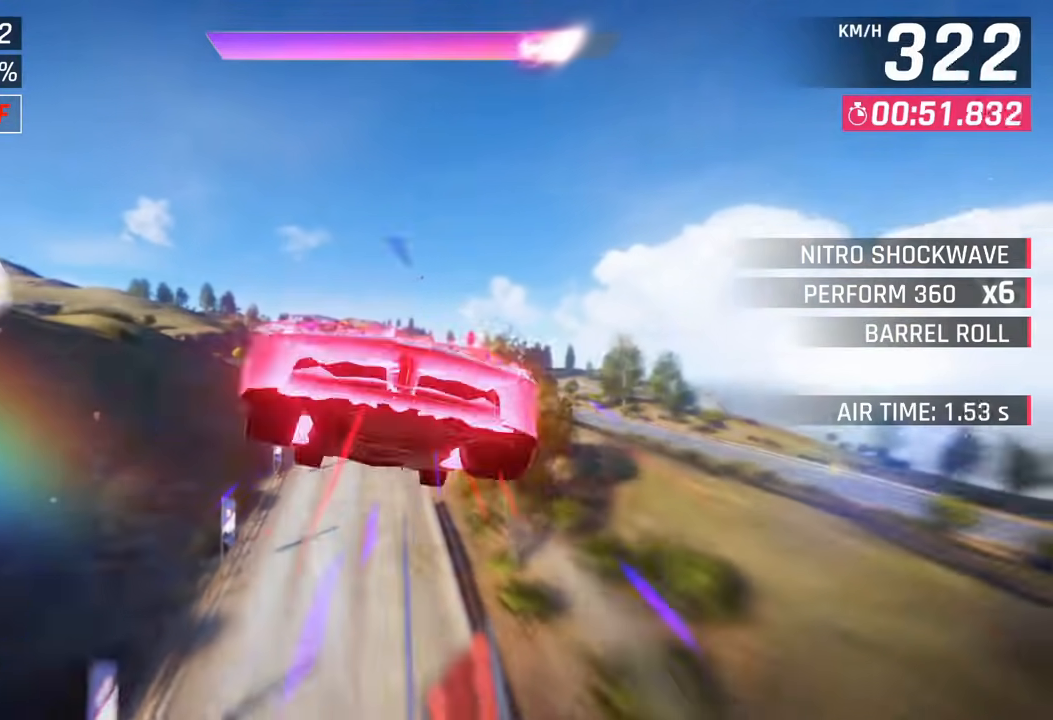
{"buttons": [], "left_stick": "left", "right_stick": "center", "events": [[133, "left_stick", "left"]]}
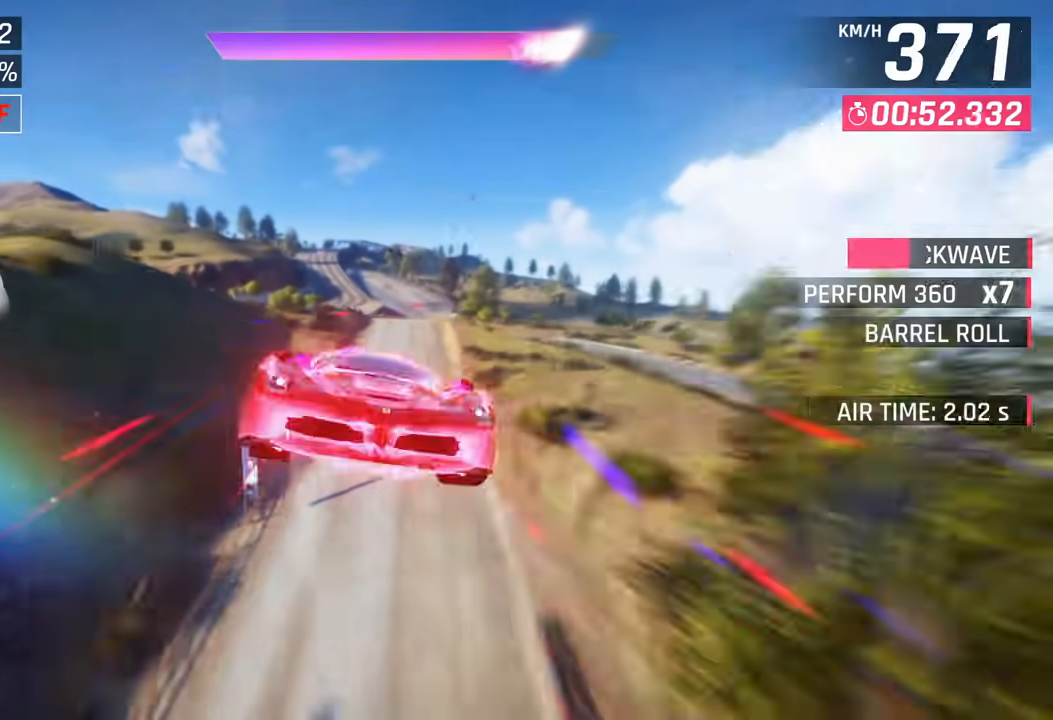
{"buttons": [], "left_stick": "right", "right_stick": "center", "events": [[17, "left_stick", "center"], [367, "left_stick", "up-right"], [467, "left_stick", "right"]]}
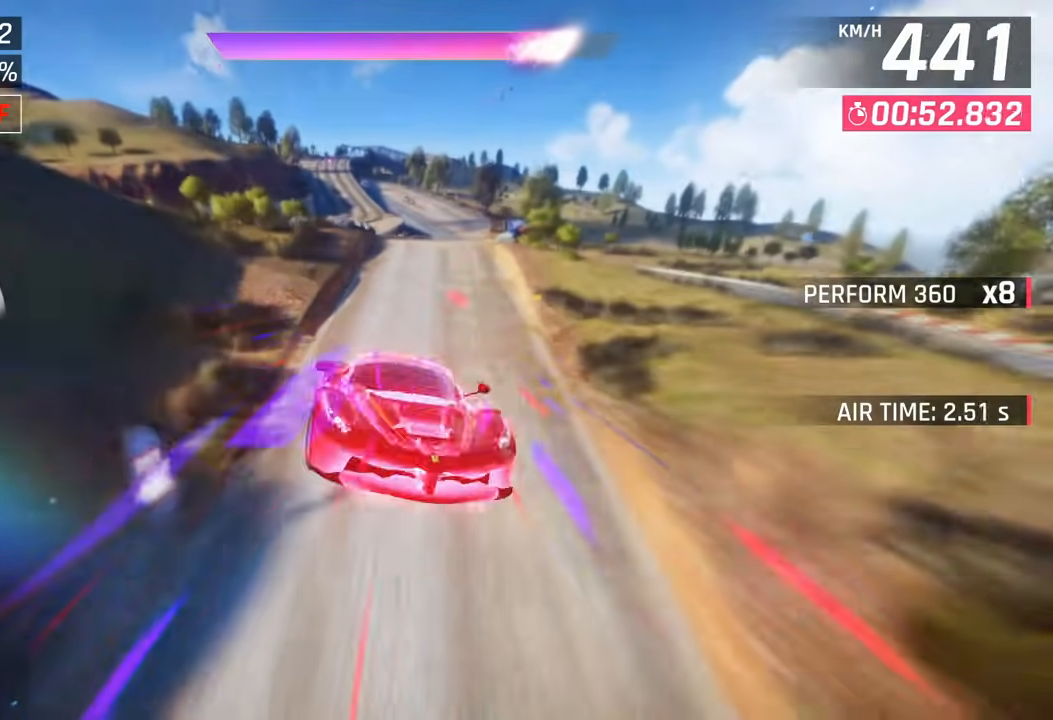
{"buttons": [], "left_stick": "up-right", "right_stick": "center", "events": [[250, "left_stick", "up-right"]]}
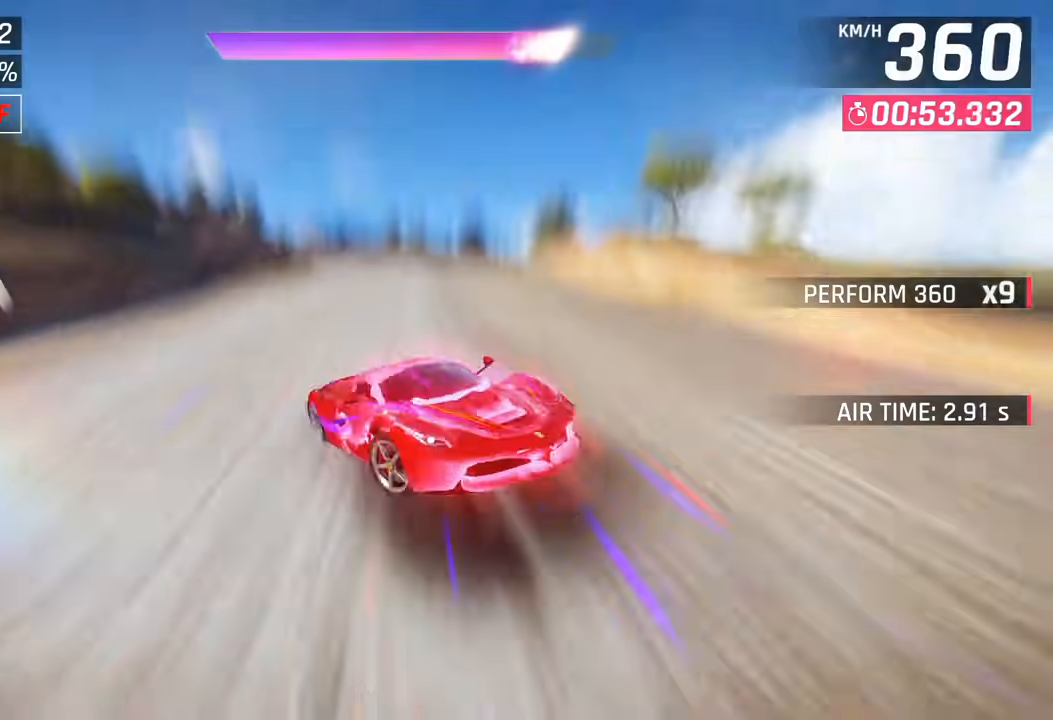
{"buttons": ["CROSS"], "left_stick": "center", "right_stick": "center", "events": [[100, "left_stick", "center"], [133, "SQUARE", "down"], [167, "left_stick", "left"], [267, "left_stick", "center"], [283, "SQUARE", "up"], [483, "CROSS", "down"]]}
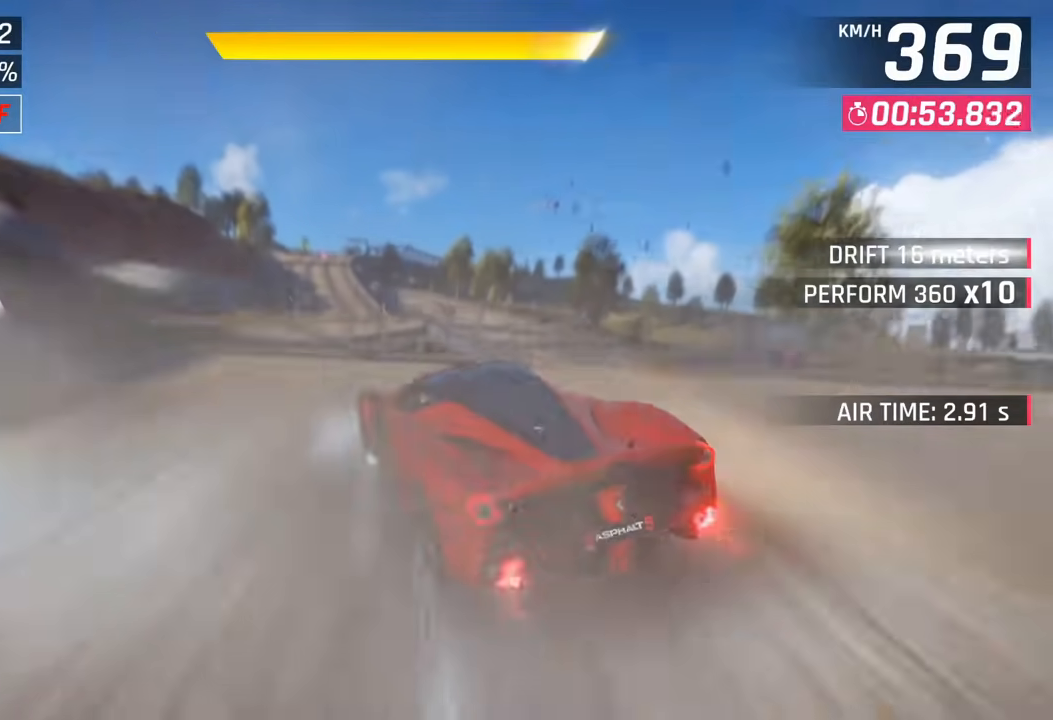
{"buttons": [], "left_stick": "left", "right_stick": "center", "events": [[67, "CROSS", "up"], [150, "CROSS", "down"], [150, "left_stick", "left"], [417, "CROSS", "up"]]}
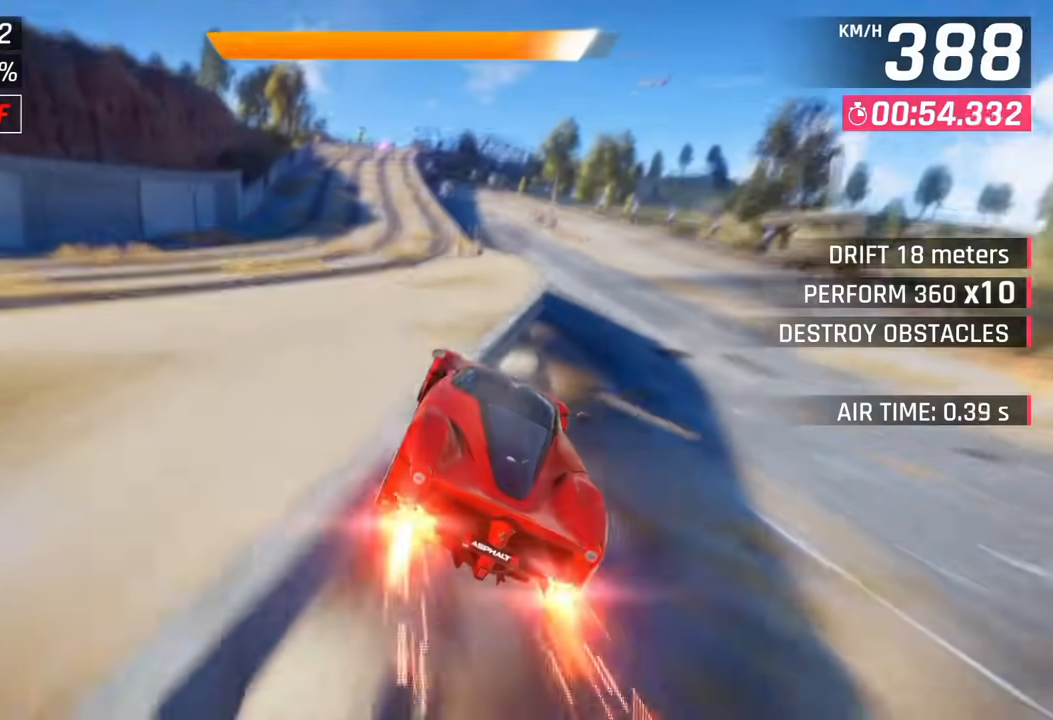
{"buttons": [], "left_stick": "left", "right_stick": "center", "events": [[183, "SQUARE", "down"], [233, "CROSS", "down"], [233, "SQUARE", "up"], [300, "CROSS", "up"], [300, "left_stick", "center"], [350, "left_stick", "left"]]}
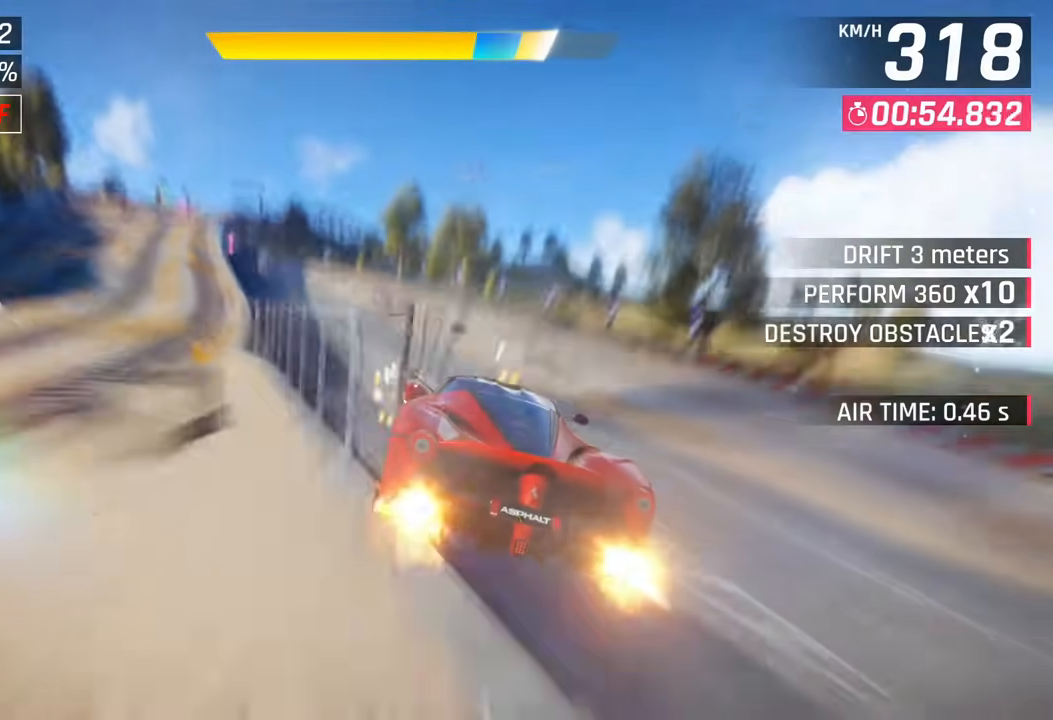
{"buttons": [], "left_stick": "left", "right_stick": "center", "events": [[17, "CROSS", "down"], [133, "CROSS", "up"], [183, "CROSS", "down"], [433, "CROSS", "up"]]}
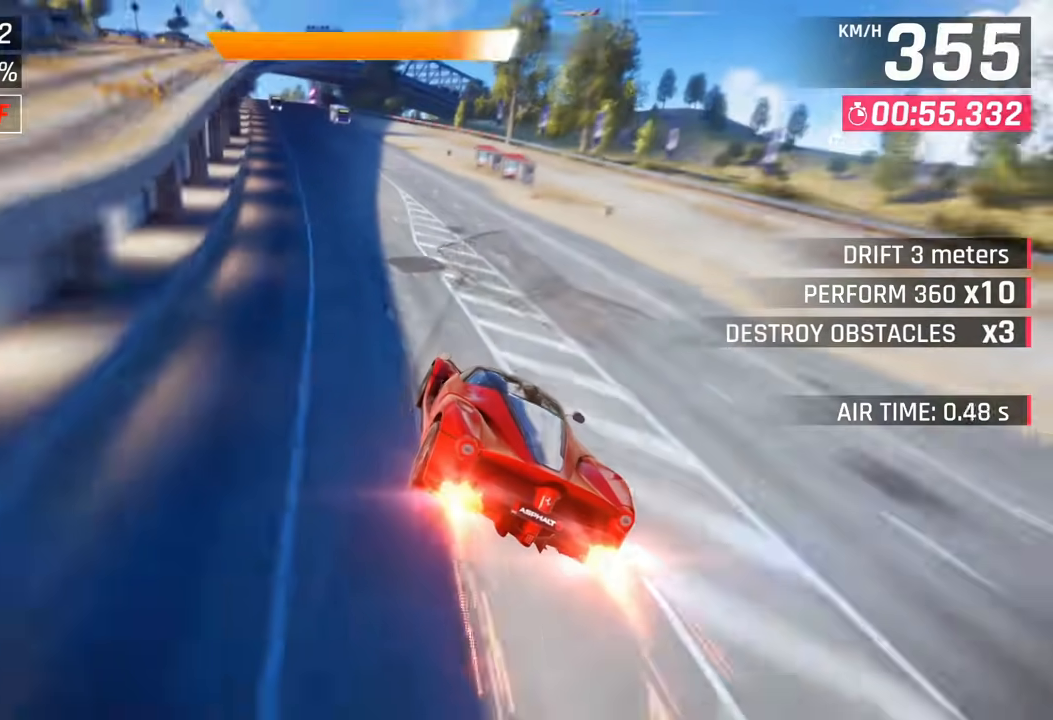
{"buttons": [], "left_stick": "left", "right_stick": "center", "events": [[167, "SQUARE", "down"], [217, "CROSS", "down"], [217, "SQUARE", "up"], [317, "CROSS", "up"]]}
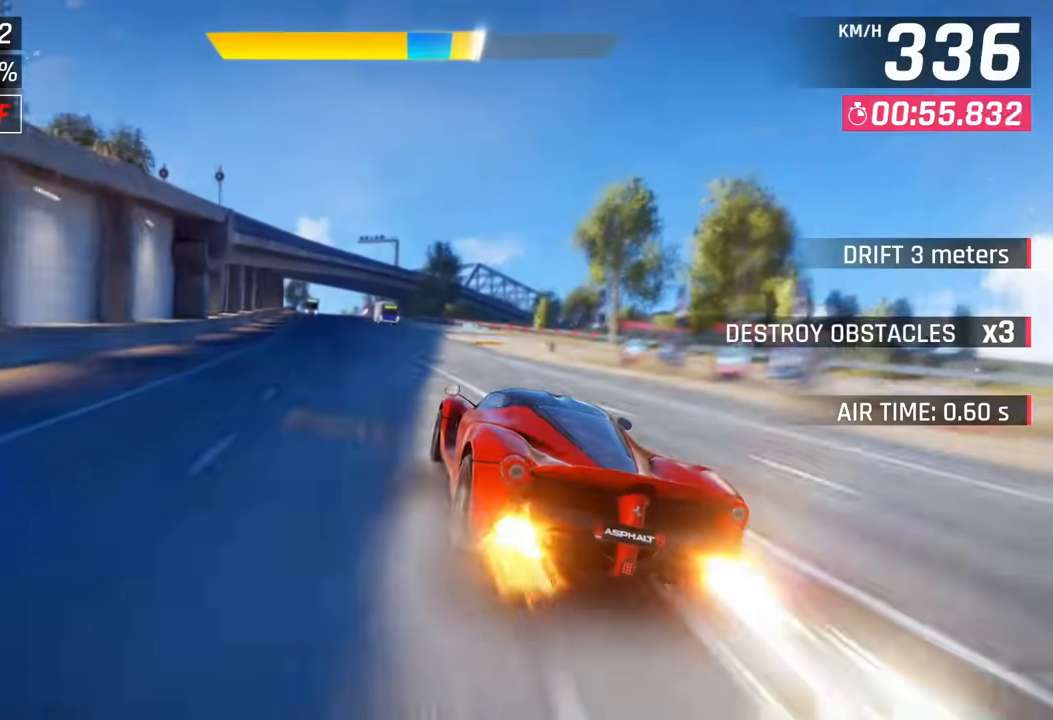
{"buttons": ["CROSS"], "left_stick": "center", "right_stick": "center", "events": [[417, "CROSS", "down"], [433, "left_stick", "center"]]}
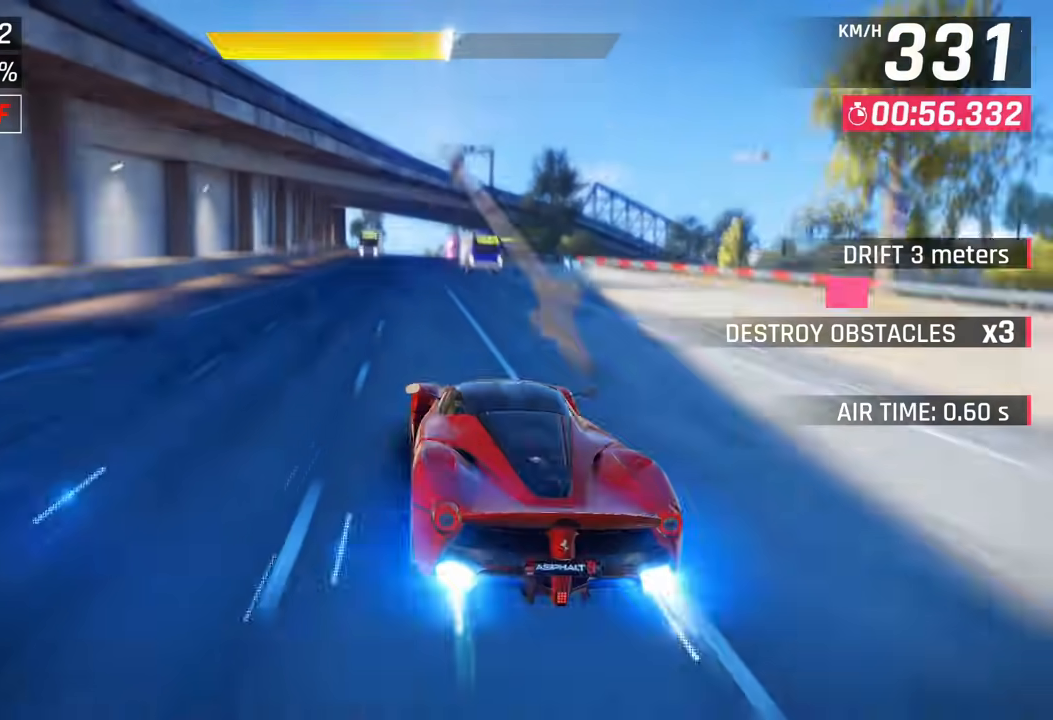
{"buttons": [], "left_stick": "center", "right_stick": "center", "events": [[17, "CROSS", "up"]]}
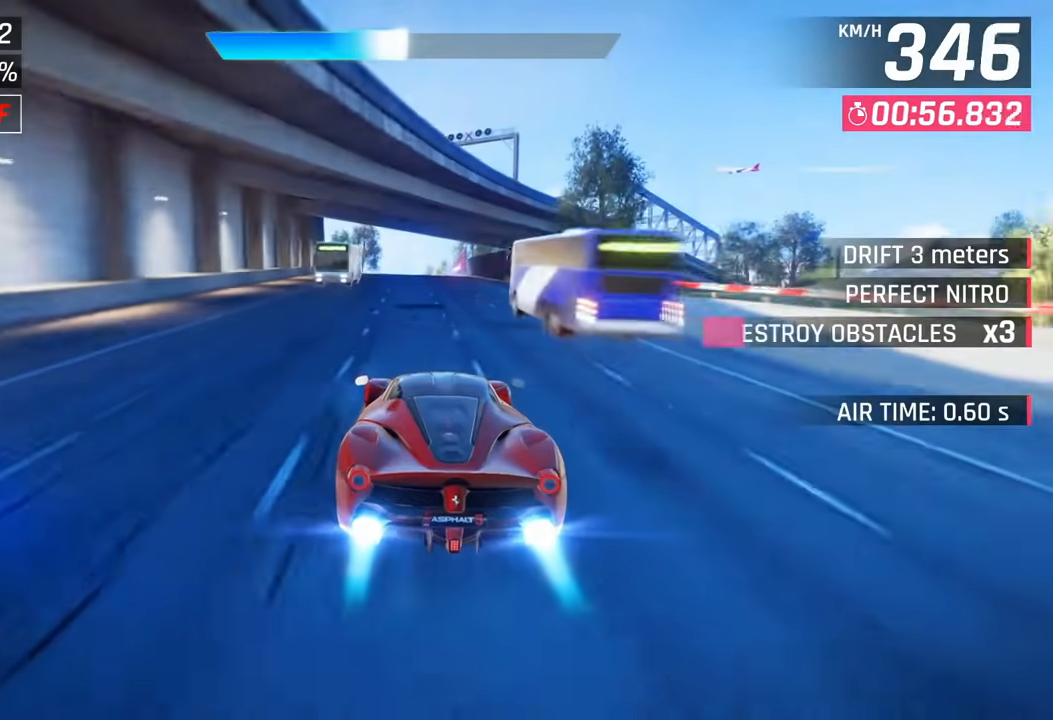
{"buttons": [], "left_stick": "center", "right_stick": "center", "events": []}
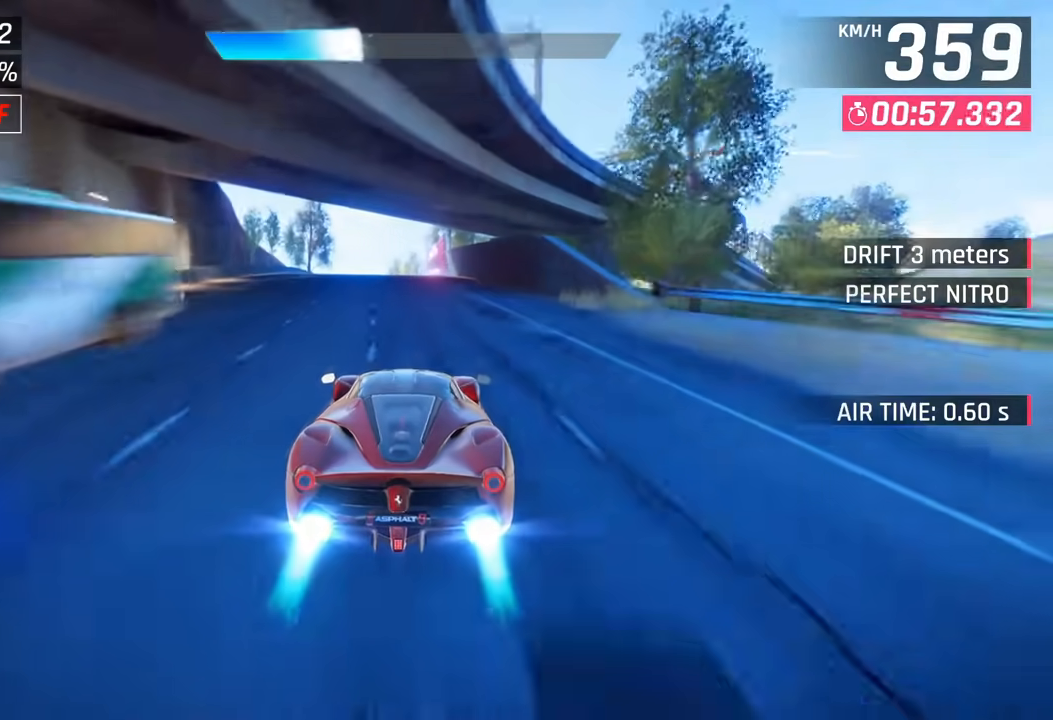
{"buttons": [], "left_stick": "center", "right_stick": "center", "events": []}
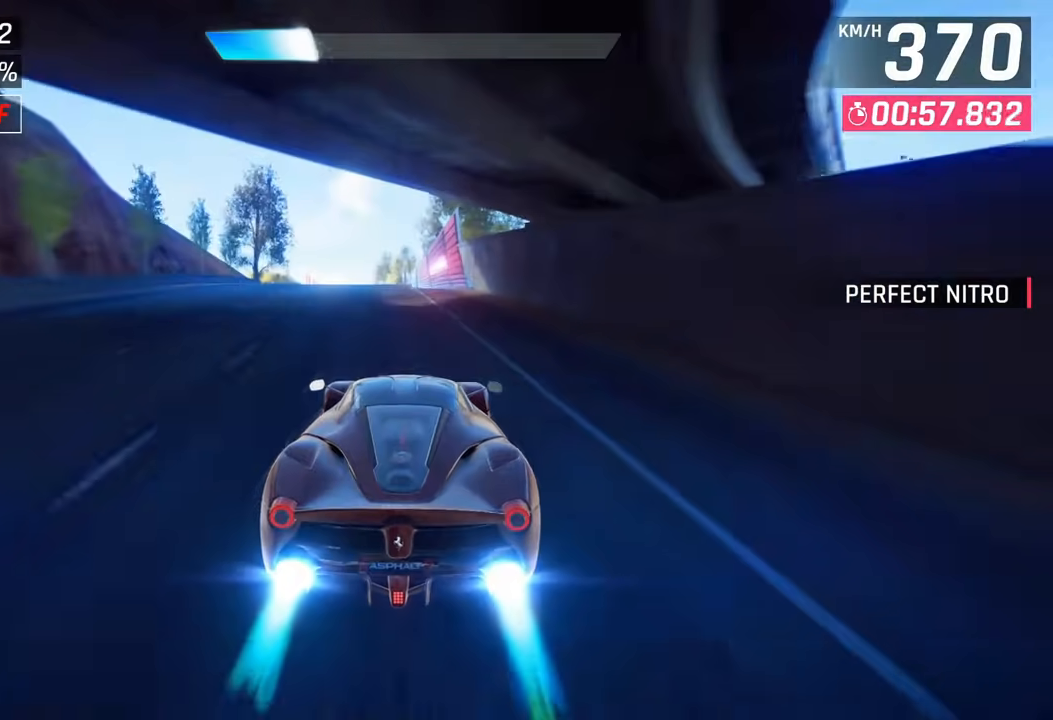
{"buttons": ["CROSS"], "left_stick": "right", "right_stick": "center", "events": [[267, "left_stick", "right"], [400, "SQUARE", "down"], [433, "CROSS", "down"], [433, "SQUARE", "up"]]}
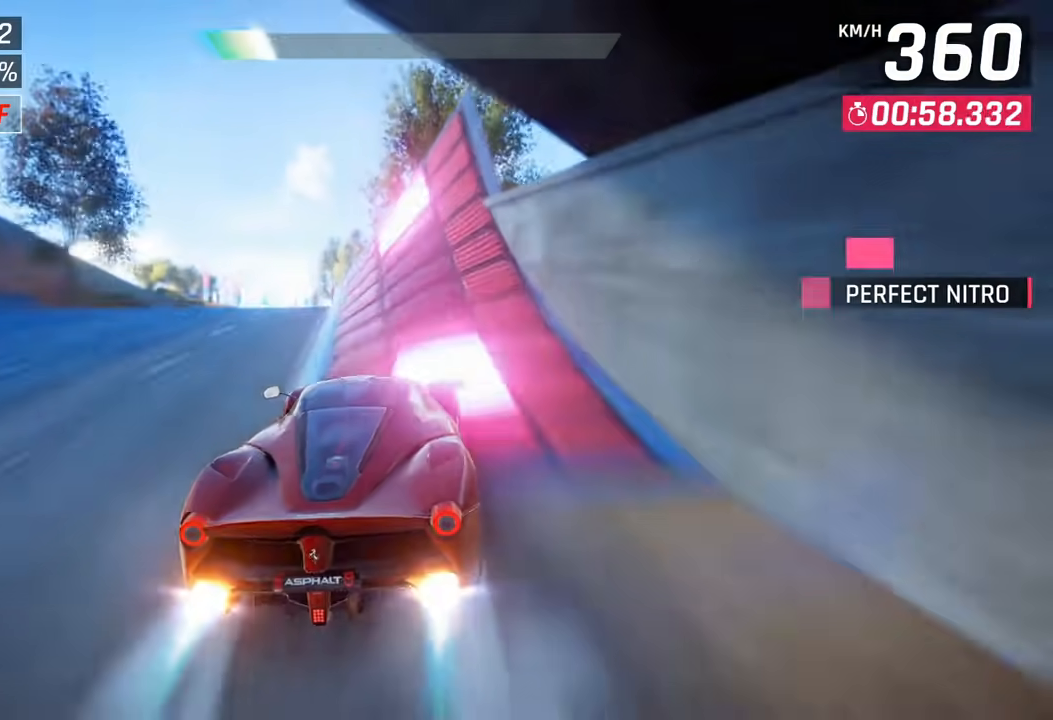
{"buttons": [], "left_stick": "down-left", "right_stick": "center", "events": [[17, "CROSS", "up"], [100, "CROSS", "down"], [100, "left_stick", "center"], [167, "left_stick", "down-left"], [183, "CROSS", "up"], [250, "CROSS", "down"], [333, "CROSS", "up"], [400, "CROSS", "down"], [450, "right_stick", "down-right"], [483, "CROSS", "up"], [500, "right_stick", "center"]]}
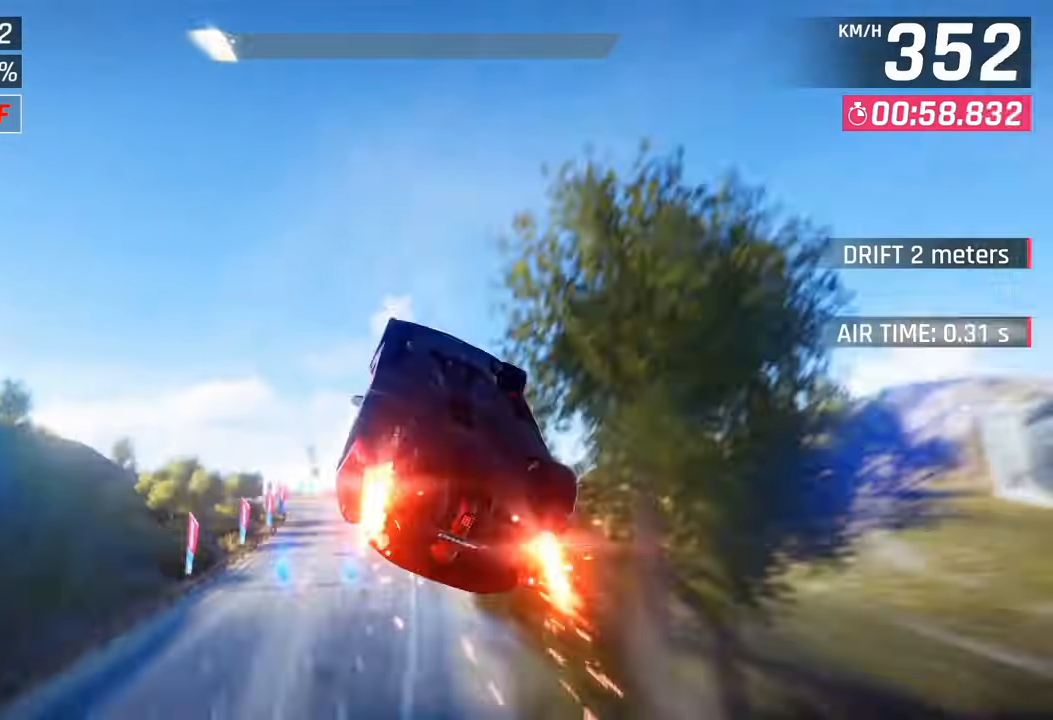
{"buttons": [], "left_stick": "left", "right_stick": "center", "events": [[50, "CROSS", "down"], [150, "CROSS", "up"], [233, "CROSS", "down"], [233, "left_stick", "left"], [333, "CROSS", "up"], [400, "CROSS", "down"], [500, "CROSS", "up"]]}